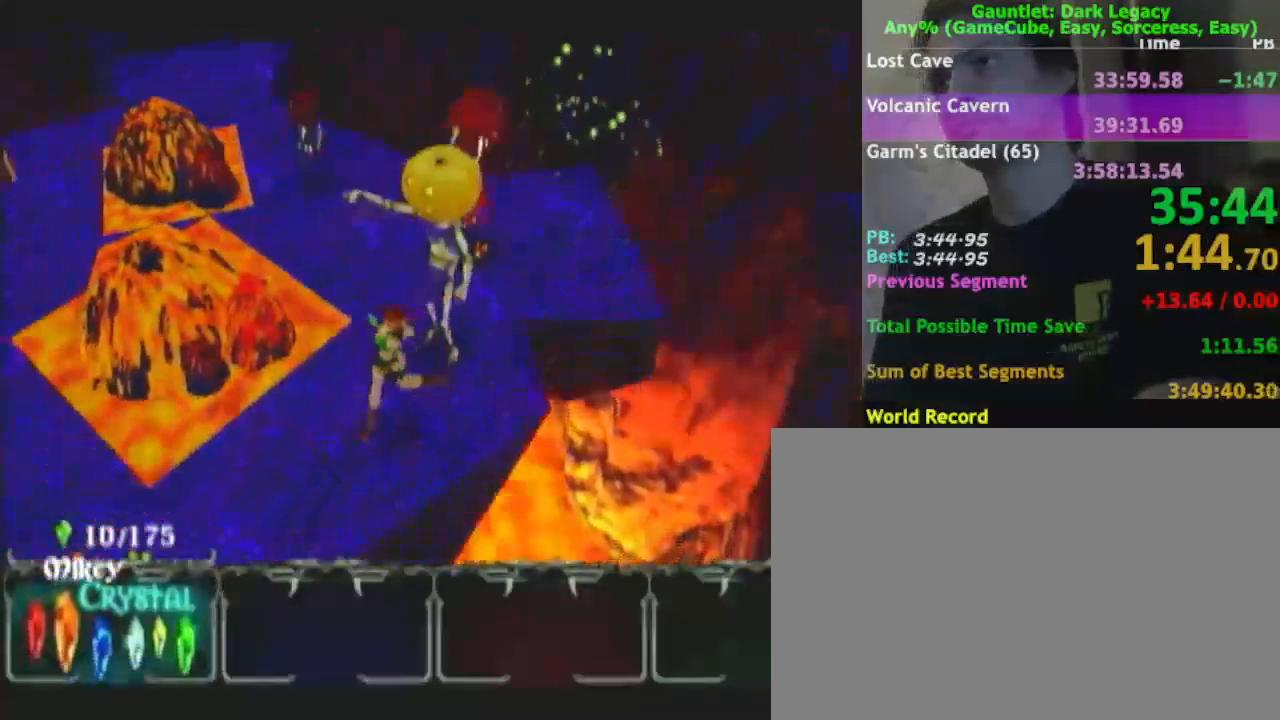
Gameplay with a controller (Nintendo layout); each line is a JSON object with the inputs held at the frame after it (dt_ms = milliseconds from this image to that frame). "events" lists button and stick changes between this image and that frame as [ms after this image, input, new state], when the widget could be followed in between. Not read: L3 R3.
{"dt_ms": 500, "buttons": [], "left_stick": "down-left", "right_stick": "center", "events": []}
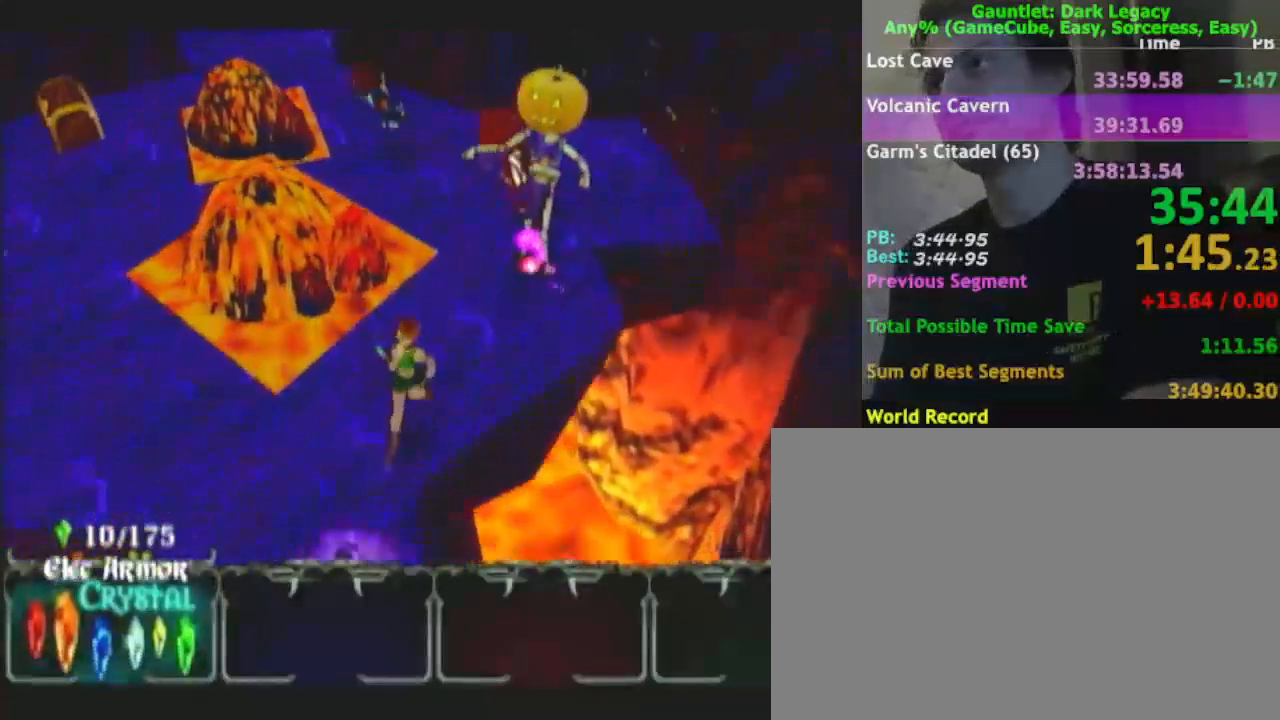
{"dt_ms": 500, "buttons": [], "left_stick": "down-right", "right_stick": "center", "events": [[250, "left_stick", "down"], [483, "left_stick", "down-right"]]}
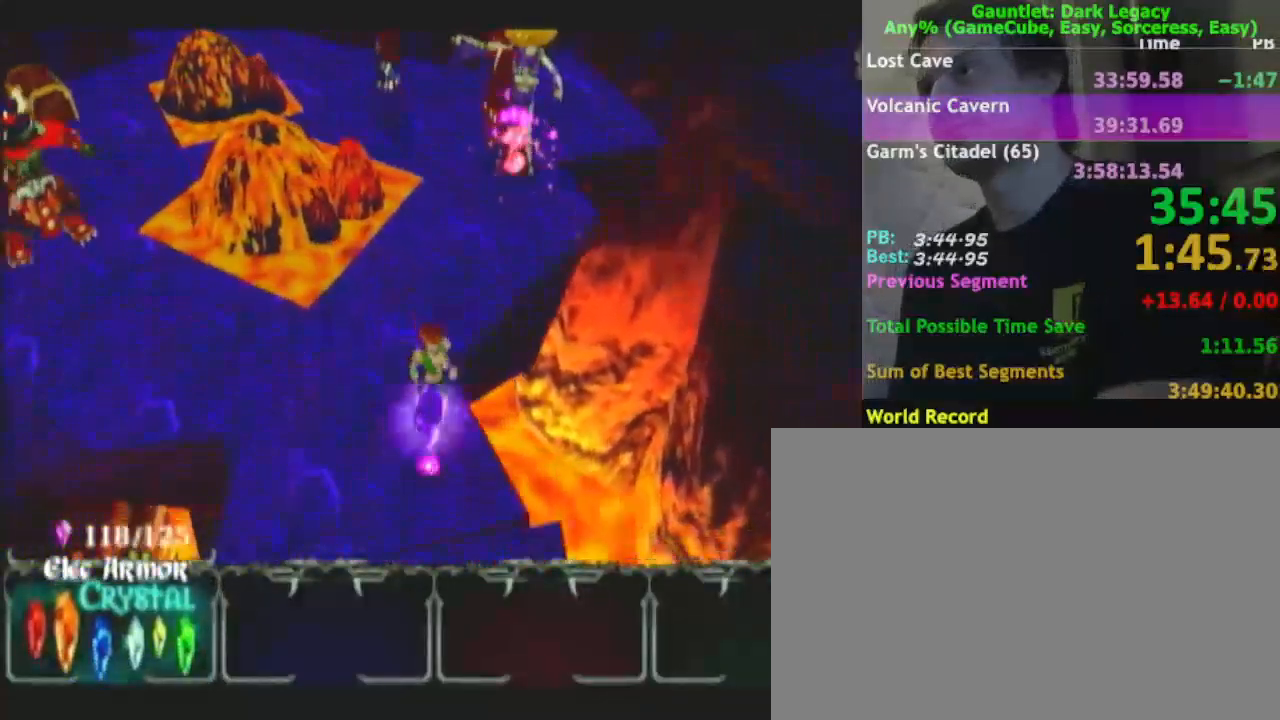
{"dt_ms": 500, "buttons": [], "left_stick": "down-right", "right_stick": "center", "events": []}
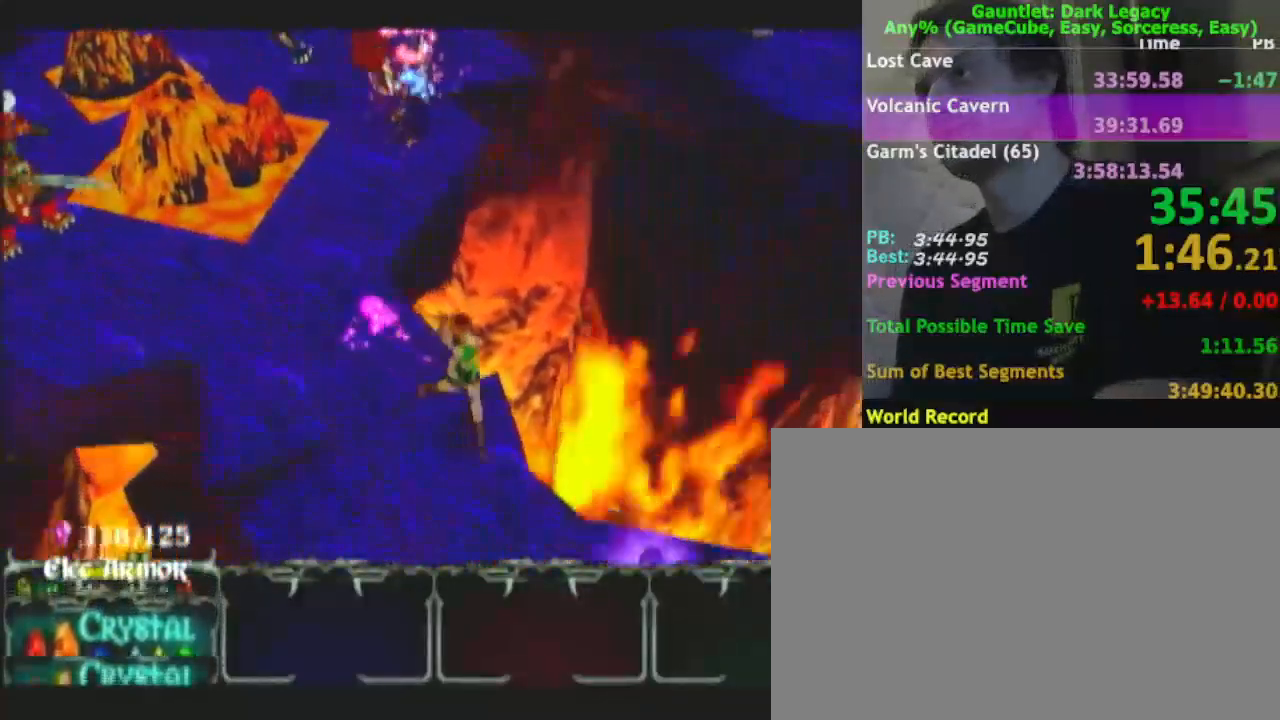
{"dt_ms": 500, "buttons": [], "left_stick": "down-right", "right_stick": "center", "events": []}
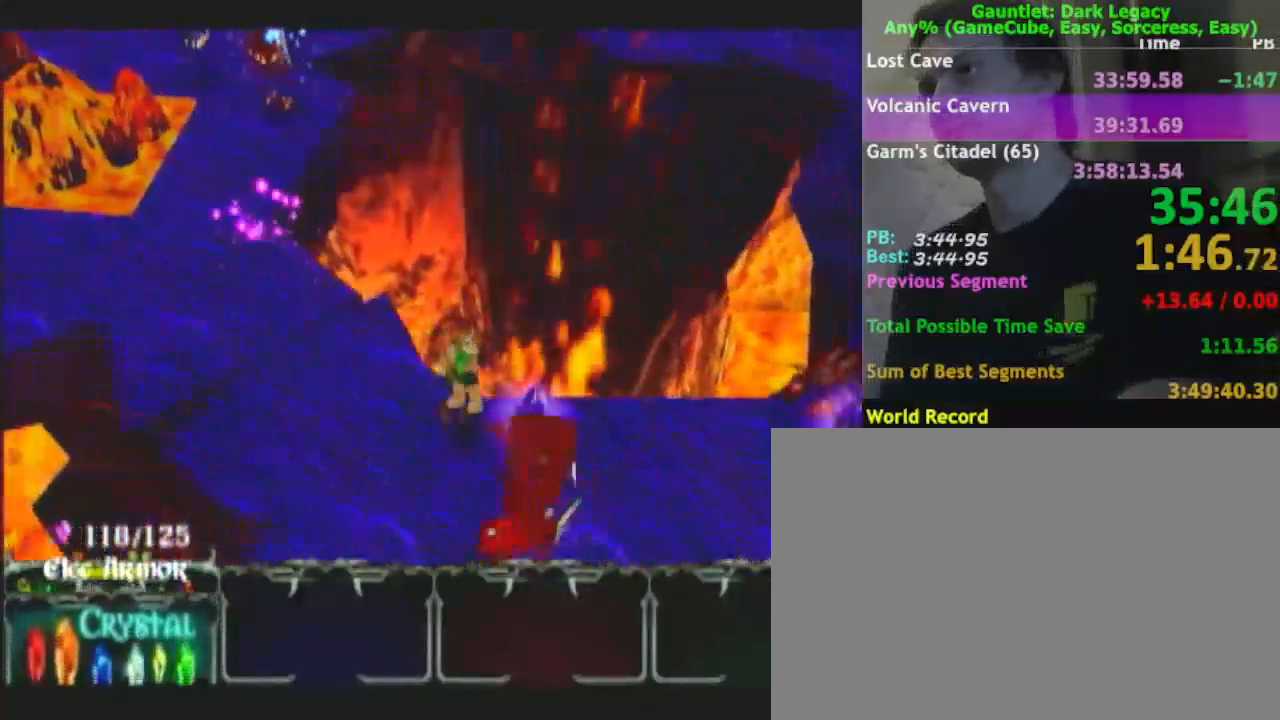
{"dt_ms": 500, "buttons": [], "left_stick": "down-right", "right_stick": "center", "events": [[217, "left_stick", "up-right"], [500, "left_stick", "down-right"]]}
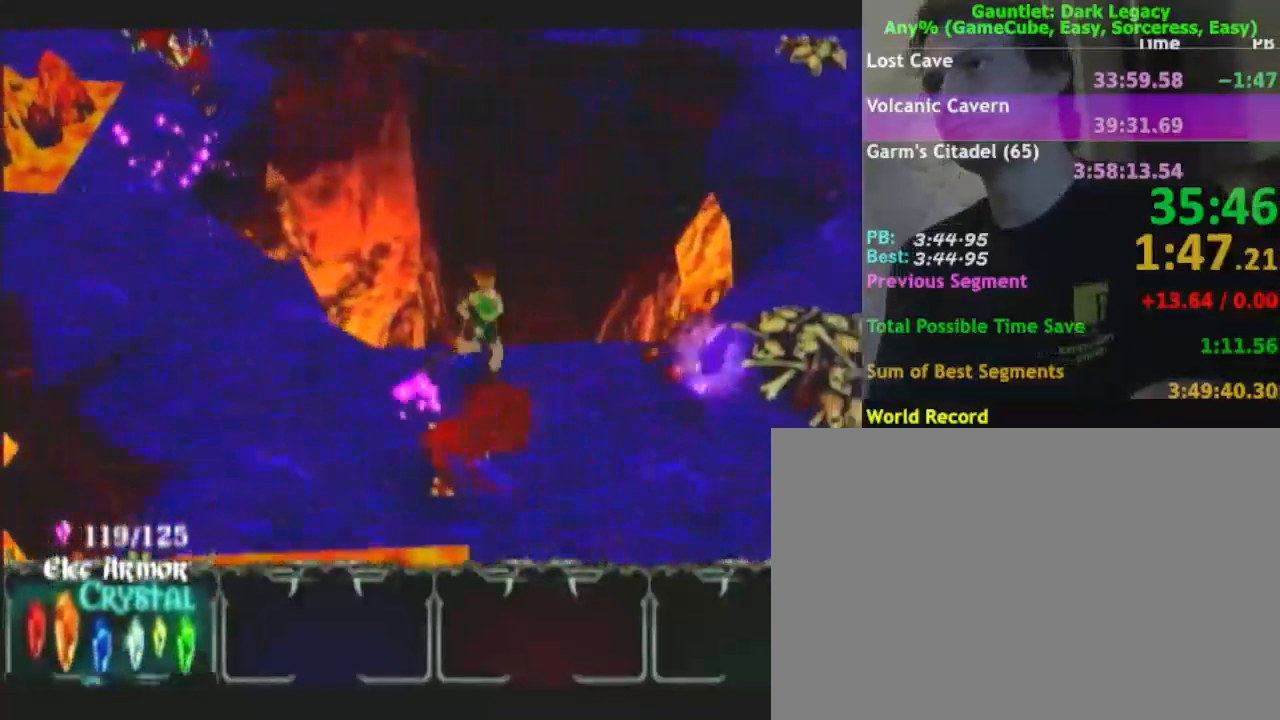
{"dt_ms": 500, "buttons": [], "left_stick": "up-right", "right_stick": "center", "events": [[100, "left_stick", "right"], [317, "left_stick", "down-right"], [467, "left_stick", "up-right"]]}
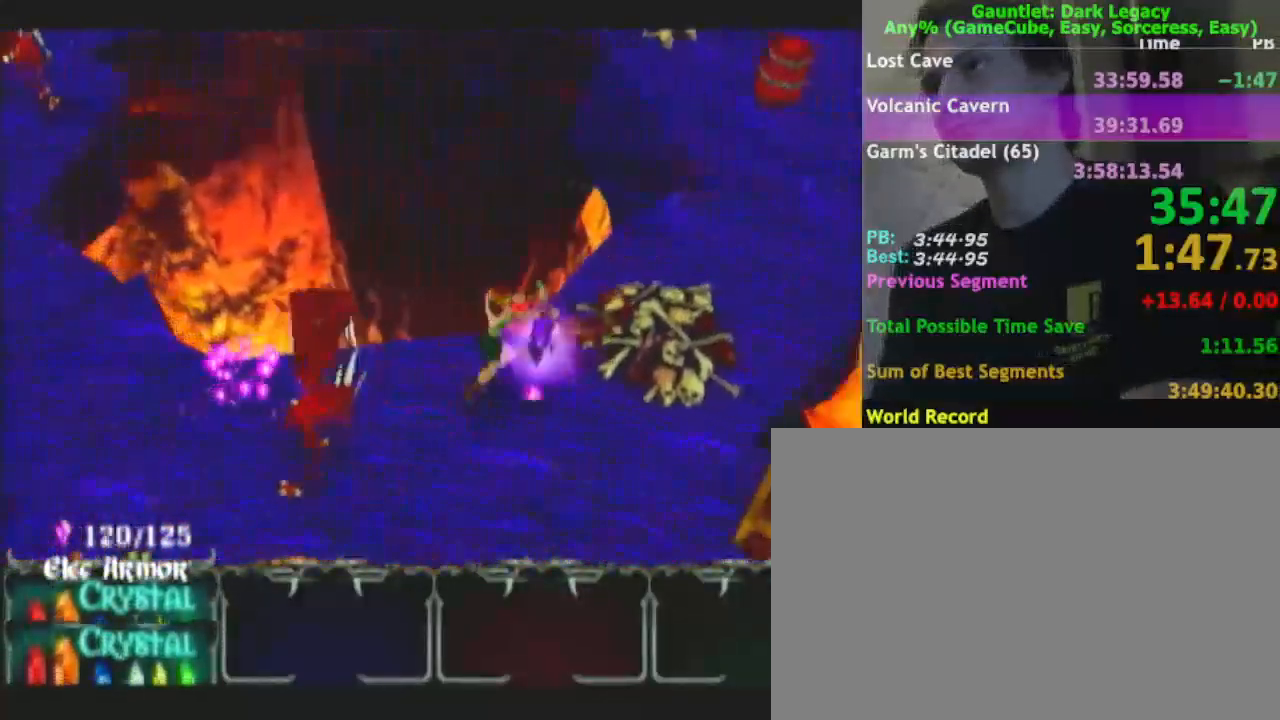
{"dt_ms": 500, "buttons": [], "left_stick": "up", "right_stick": "center", "events": [[183, "left_stick", "up"], [317, "left_stick", "up-left"], [417, "left_stick", "up"]]}
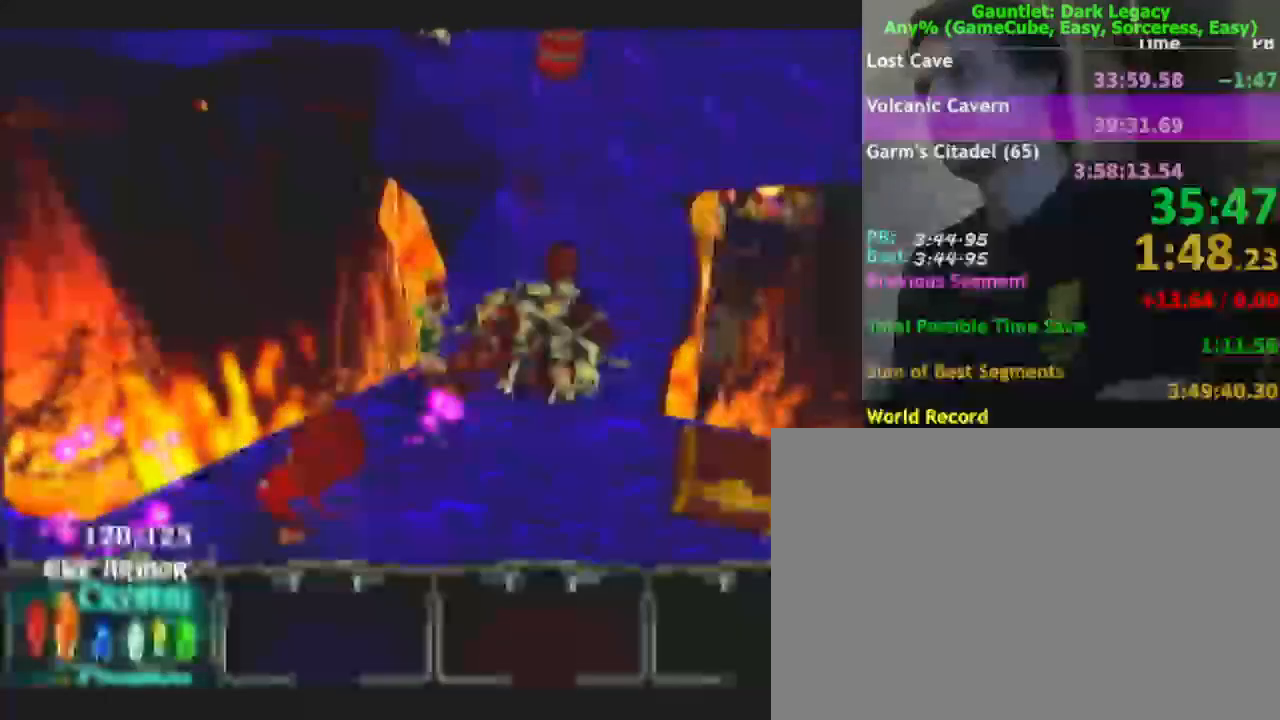
{"dt_ms": 500, "buttons": [], "left_stick": "up", "right_stick": "center", "events": []}
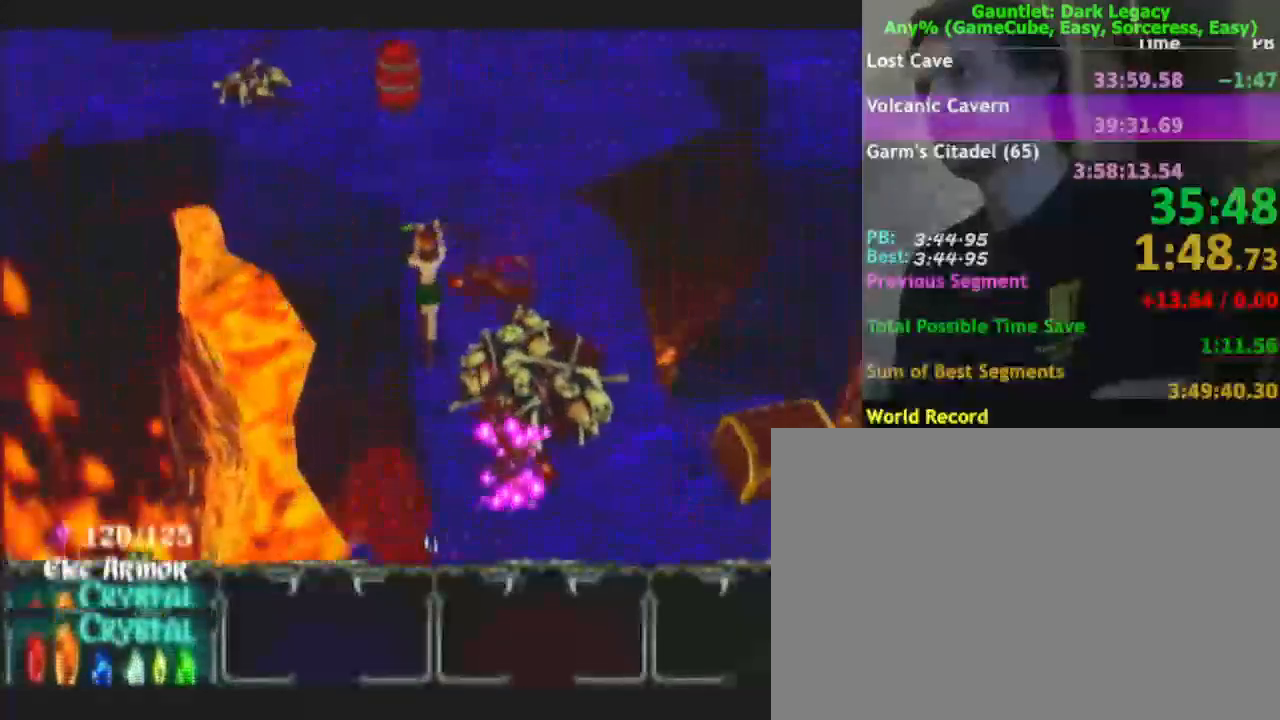
{"dt_ms": 500, "buttons": [], "left_stick": "up-left", "right_stick": "center", "events": [[100, "left_stick", "up-right"], [250, "left_stick", "up-left"]]}
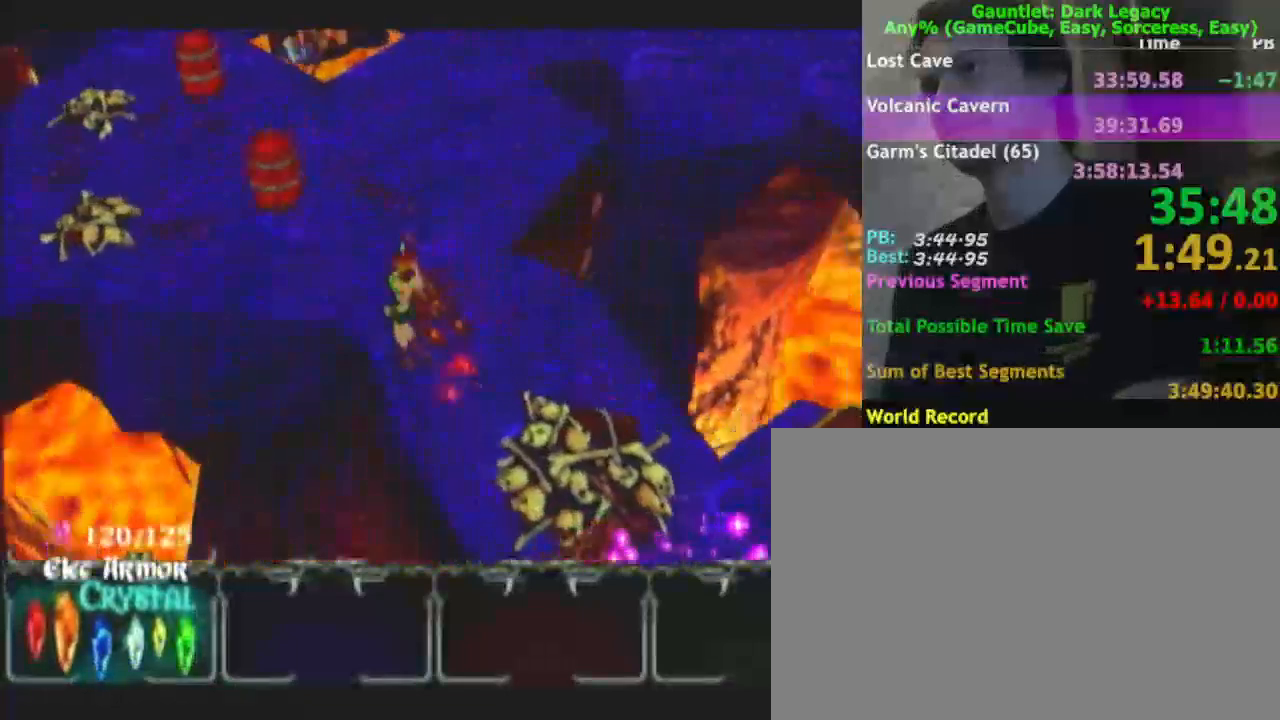
{"dt_ms": 500, "buttons": [], "left_stick": "up", "right_stick": "center", "events": [[333, "left_stick", "up"], [367, "DPAD_UP", "down"], [450, "DPAD_UP", "up"]]}
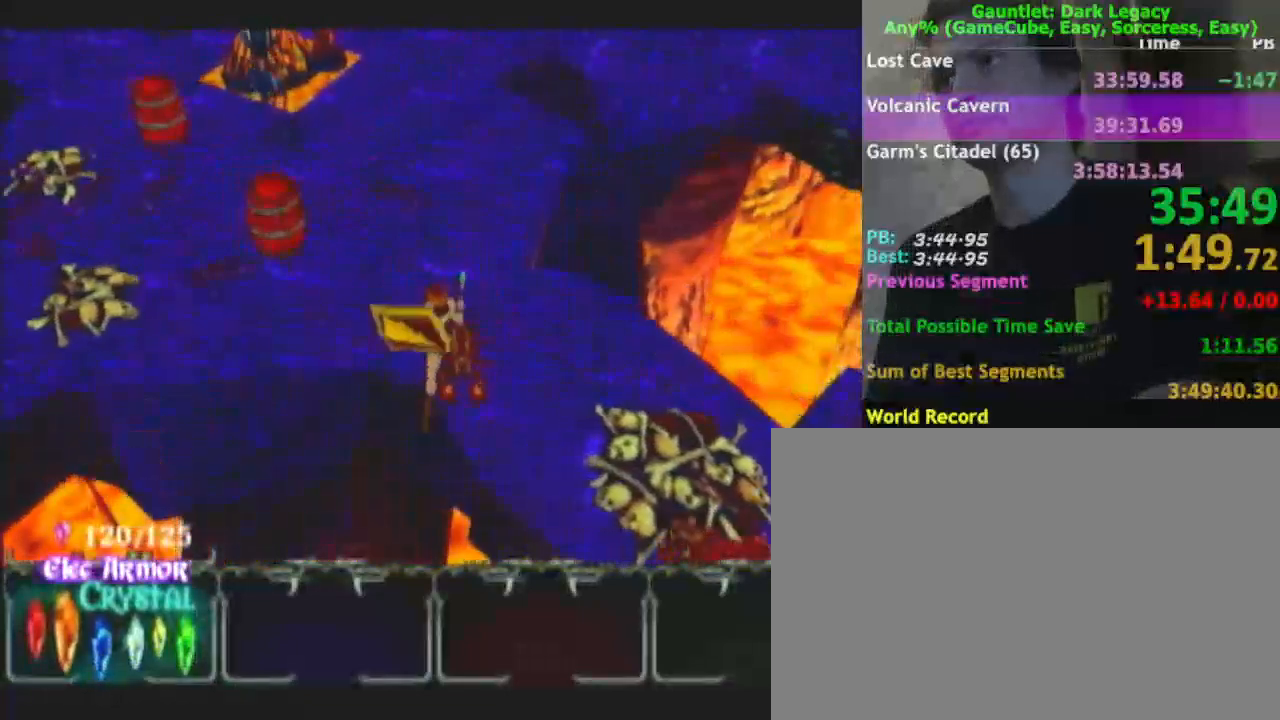
{"dt_ms": 500, "buttons": [], "left_stick": "up-left", "right_stick": "center", "events": [[17, "DPAD_UP", "down"], [83, "left_stick", "up-right"], [133, "DPAD_UP", "up"], [450, "left_stick", "up-left"]]}
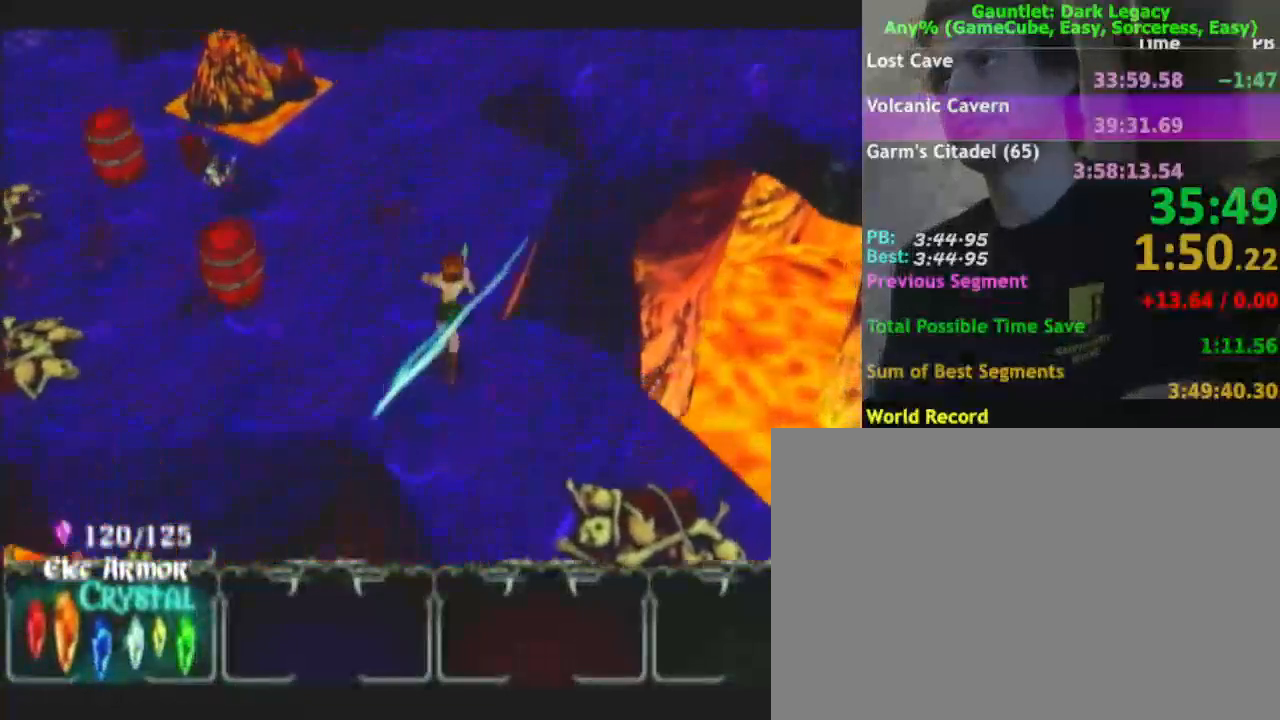
{"dt_ms": 500, "buttons": ["DPAD_UP"], "left_stick": "up", "right_stick": "center", "events": [[117, "left_stick", "up"], [500, "DPAD_UP", "down"]]}
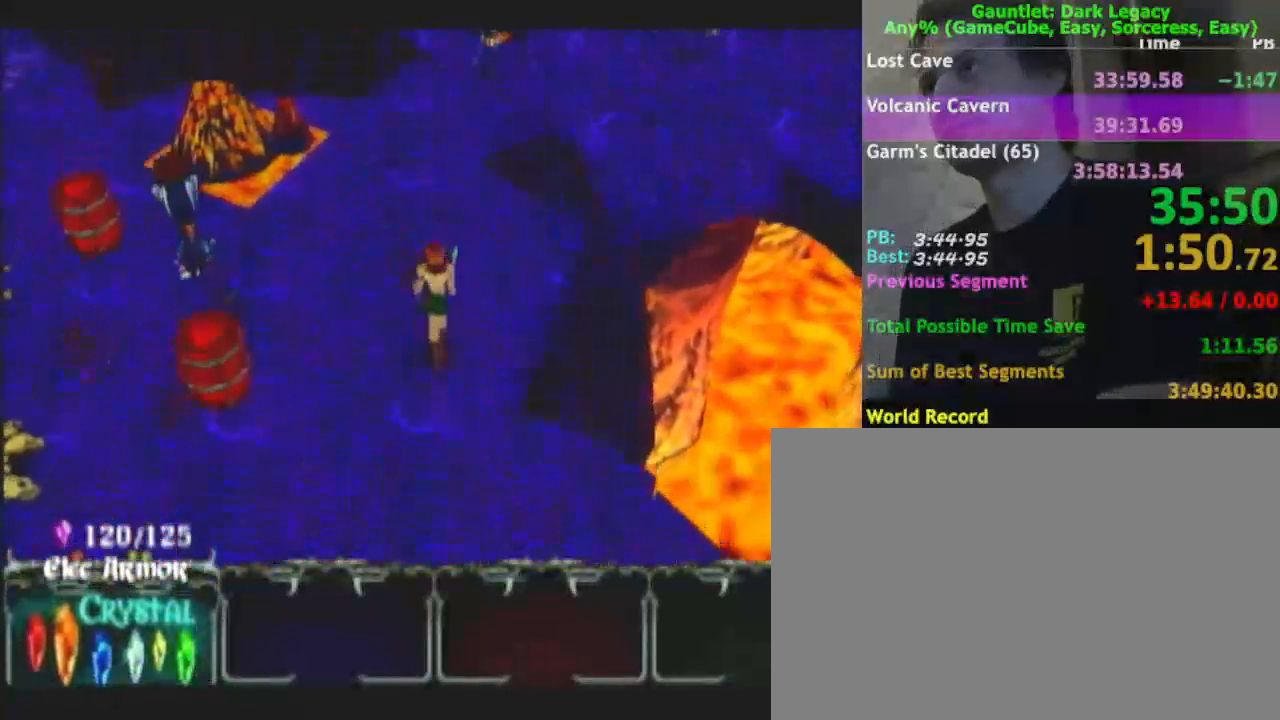
{"dt_ms": 500, "buttons": [], "left_stick": "up", "right_stick": "center", "events": [[67, "DPAD_UP", "up"], [133, "DPAD_UP", "down"], [250, "DPAD_UP", "up"]]}
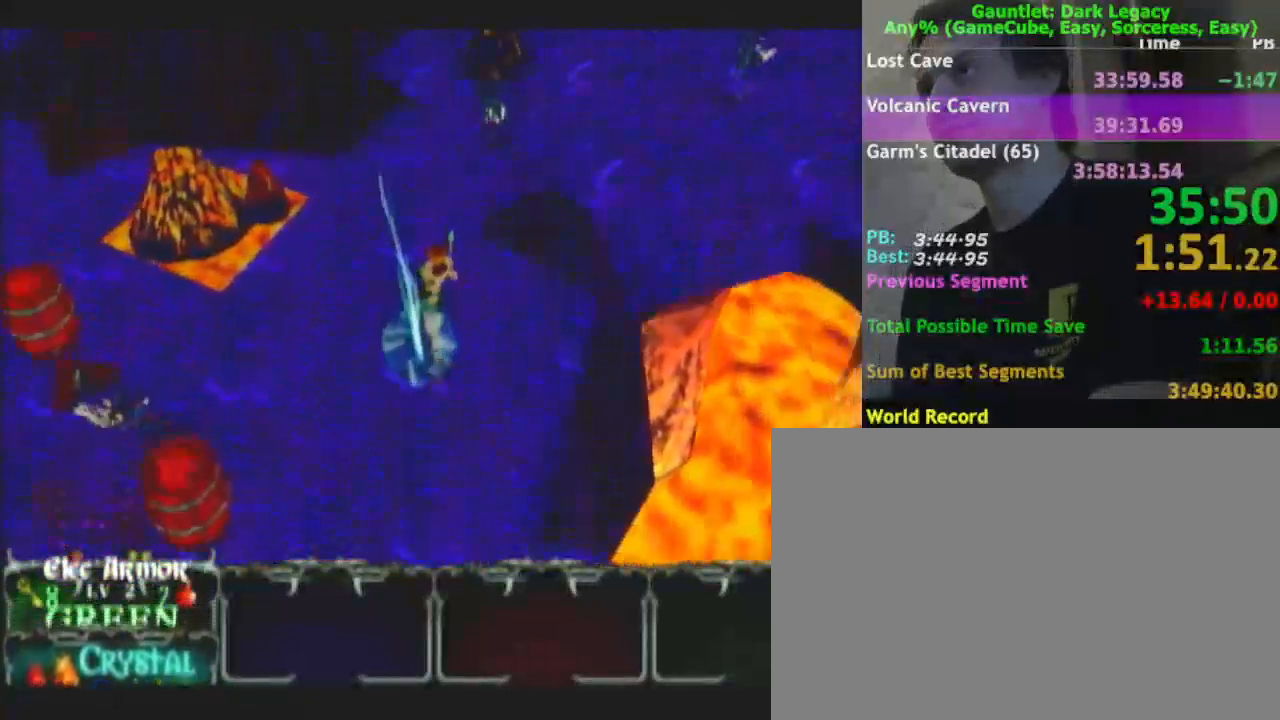
{"dt_ms": 500, "buttons": [], "left_stick": "up-left", "right_stick": "center", "events": [[333, "left_stick", "up-left"]]}
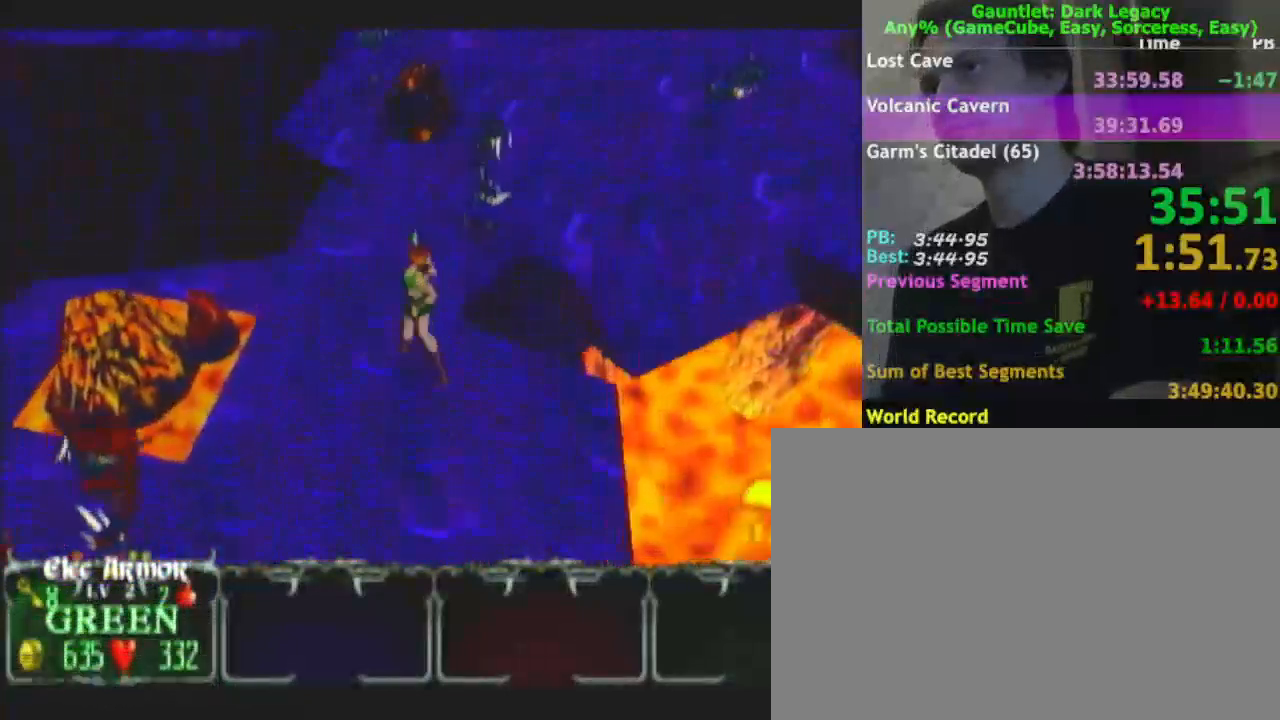
{"dt_ms": 500, "buttons": ["DPAD_UP"], "left_stick": "up-right", "right_stick": "center", "events": [[250, "left_stick", "up-right"], [367, "DPAD_UP", "down"], [433, "DPAD_UP", "up"], [483, "DPAD_UP", "down"]]}
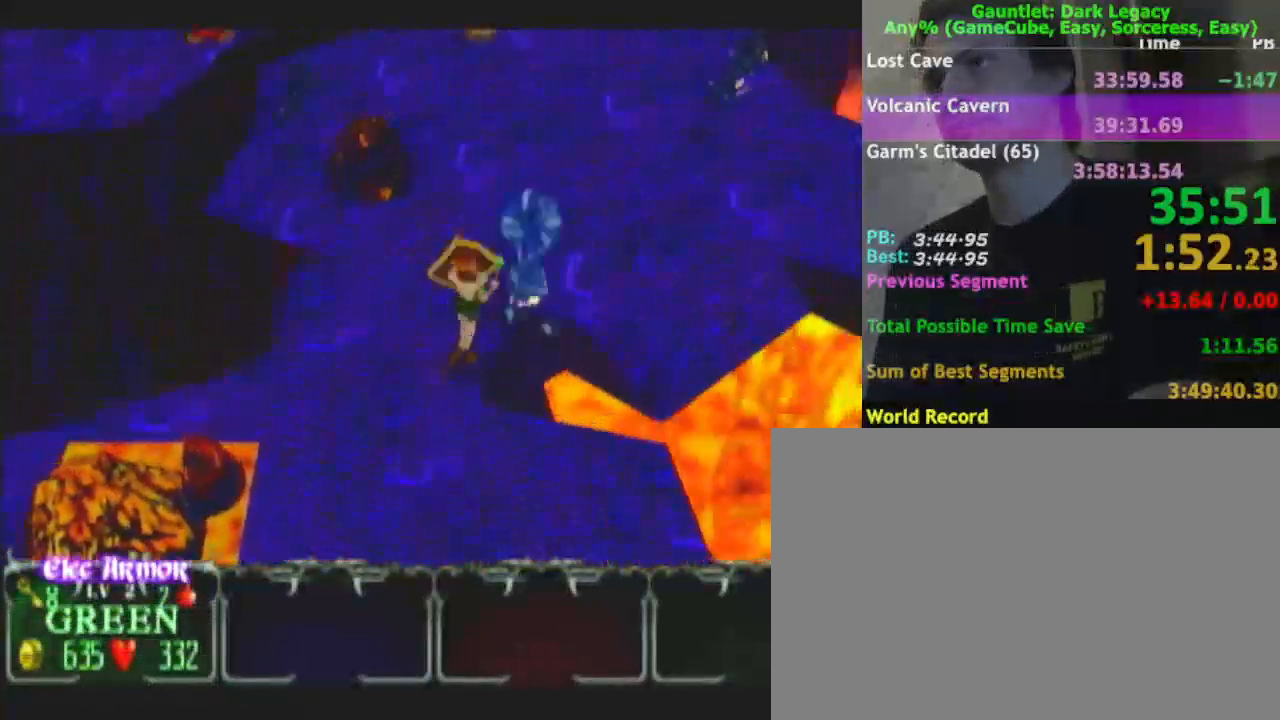
{"dt_ms": 500, "buttons": [], "left_stick": "up", "right_stick": "center", "events": [[17, "left_stick", "up"], [83, "DPAD_UP", "up"]]}
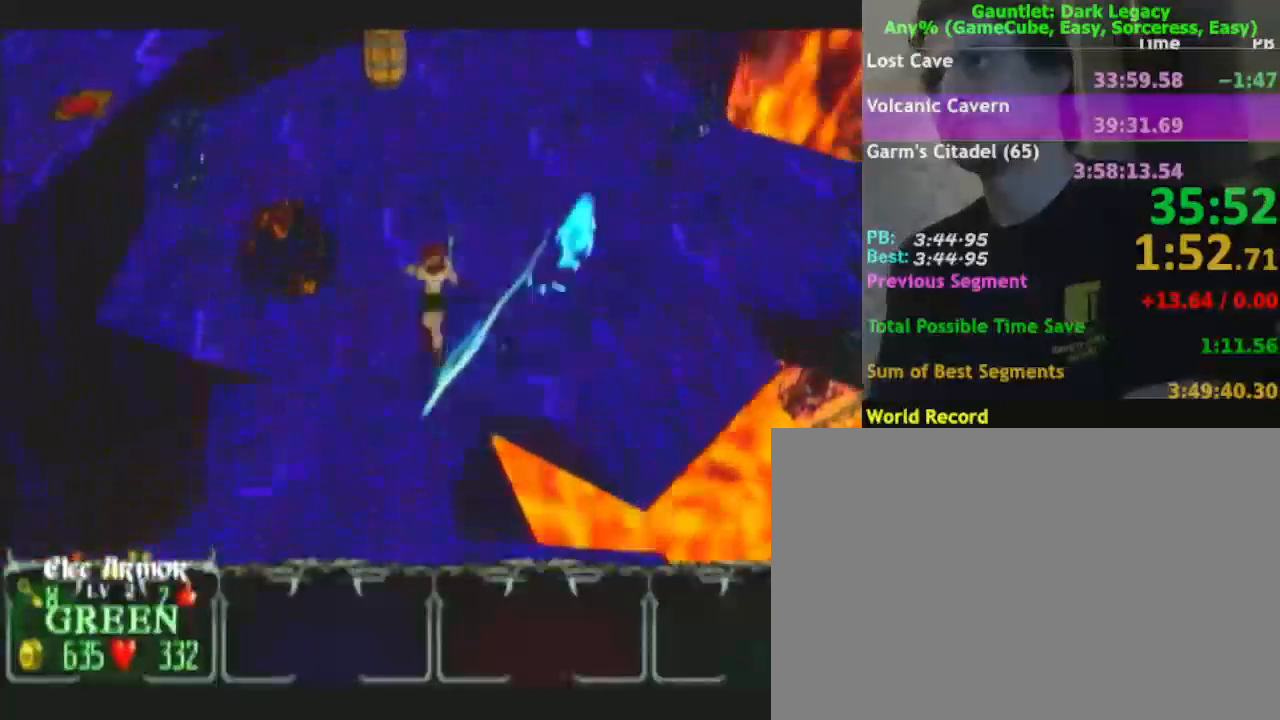
{"dt_ms": 500, "buttons": ["A"], "left_stick": "up", "right_stick": "center", "events": [[400, "A", "down"]]}
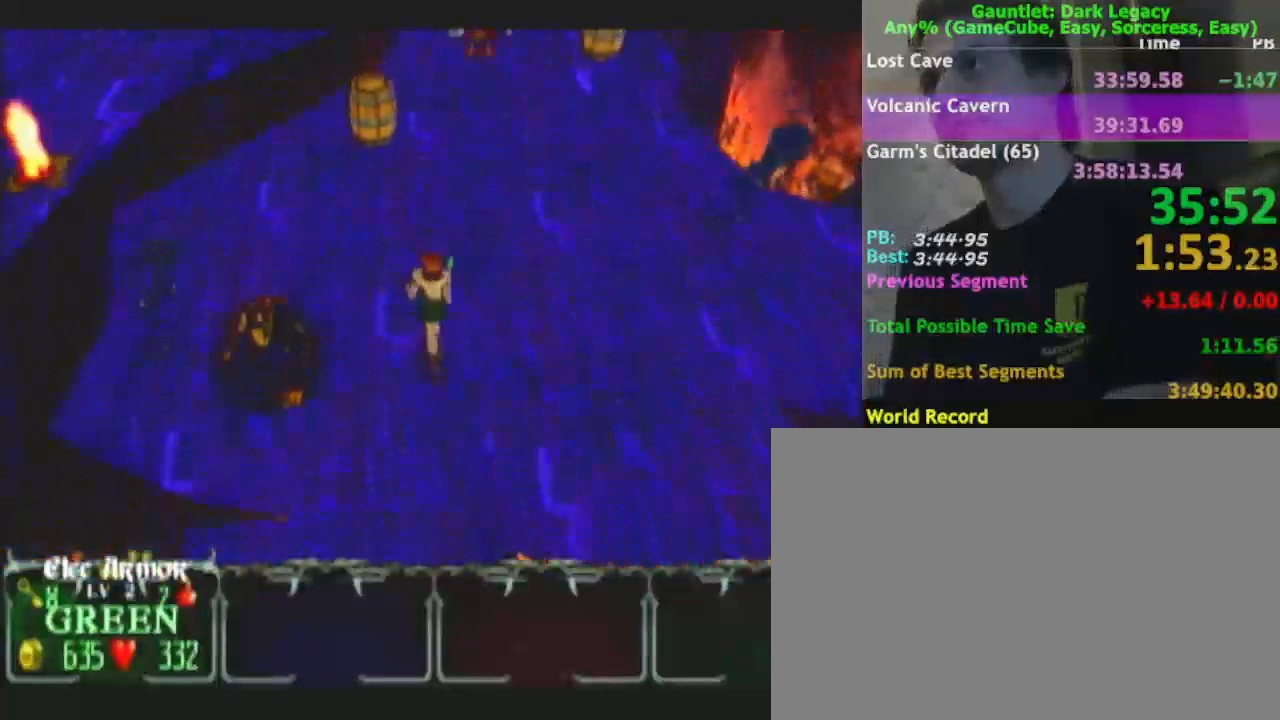
{"dt_ms": 500, "buttons": [], "left_stick": "up-left", "right_stick": "center", "events": [[17, "A", "up"], [367, "left_stick", "up-left"]]}
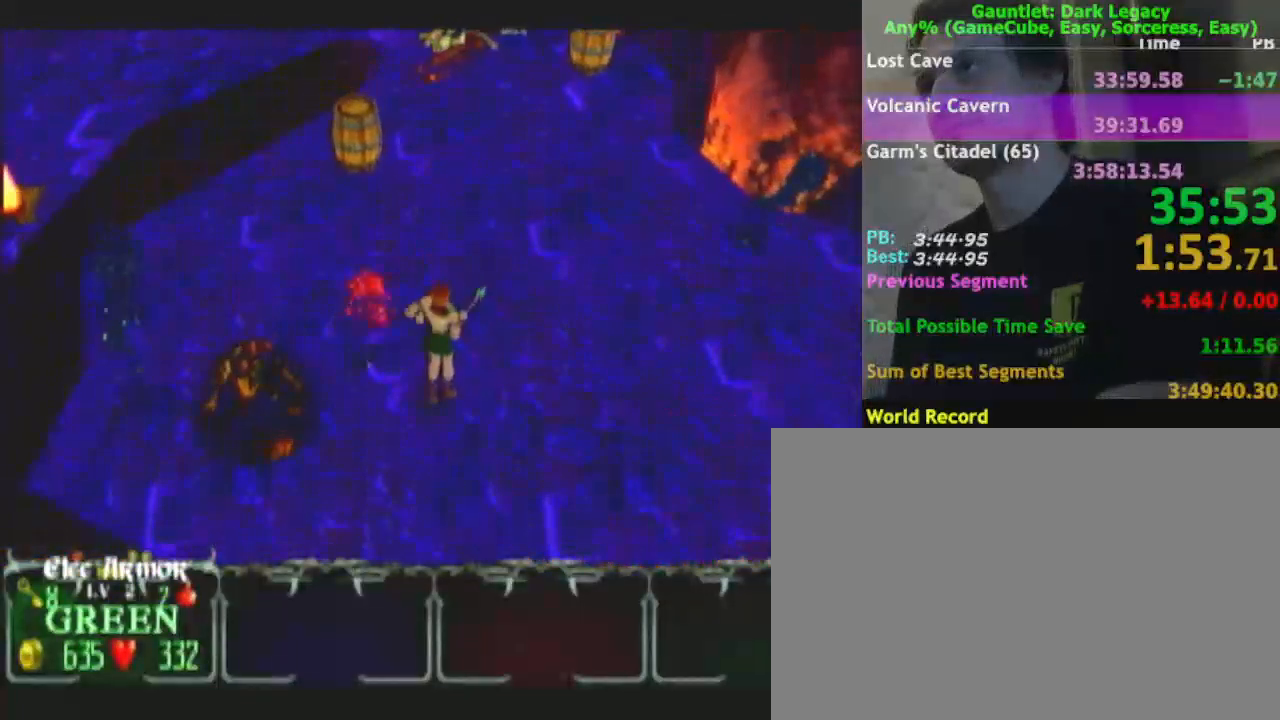
{"dt_ms": 1000, "buttons": [], "left_stick": "up-left", "right_stick": "center"}
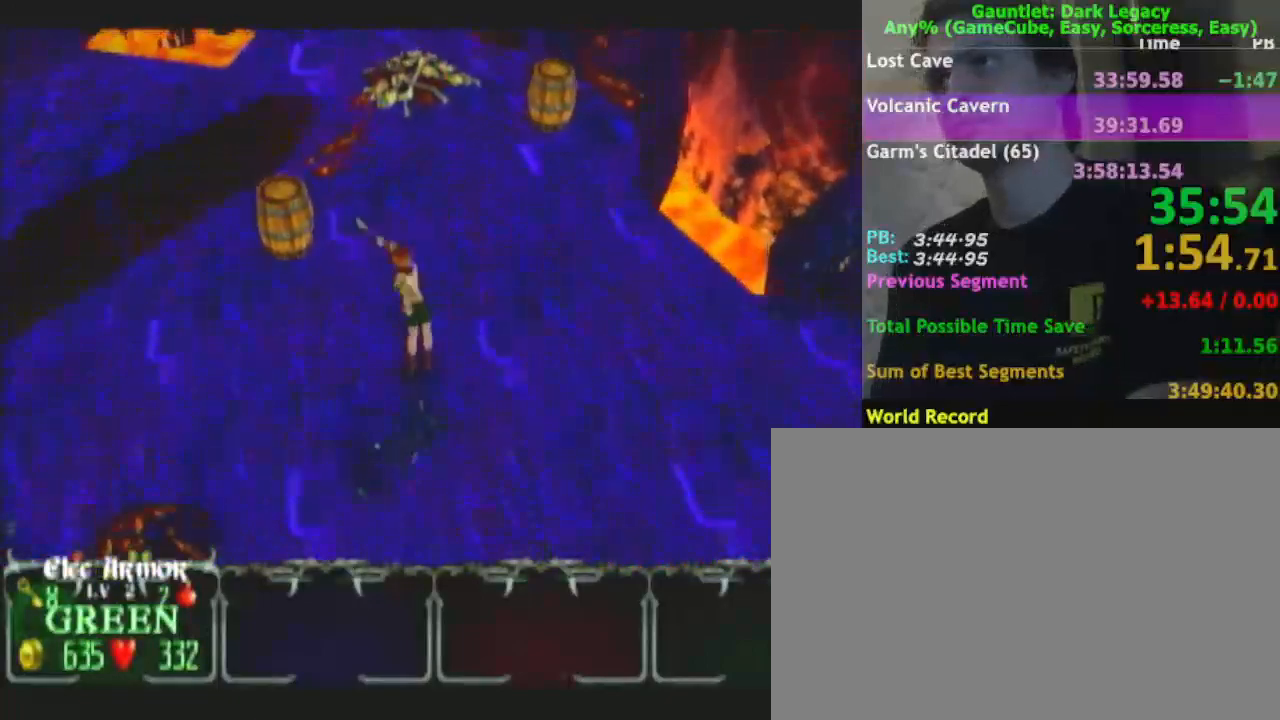
{"dt_ms": 500, "buttons": [], "left_stick": "up-left", "right_stick": "center", "events": []}
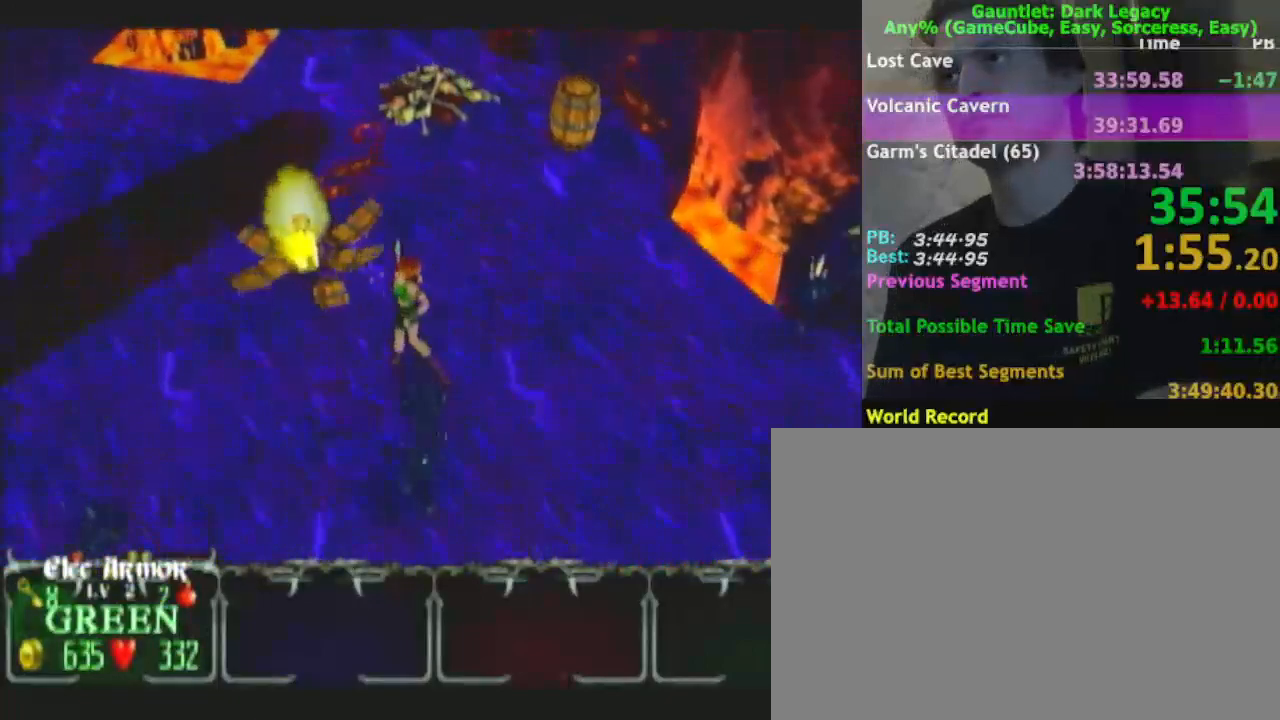
{"dt_ms": 500, "buttons": [], "left_stick": "up-left", "right_stick": "center", "events": []}
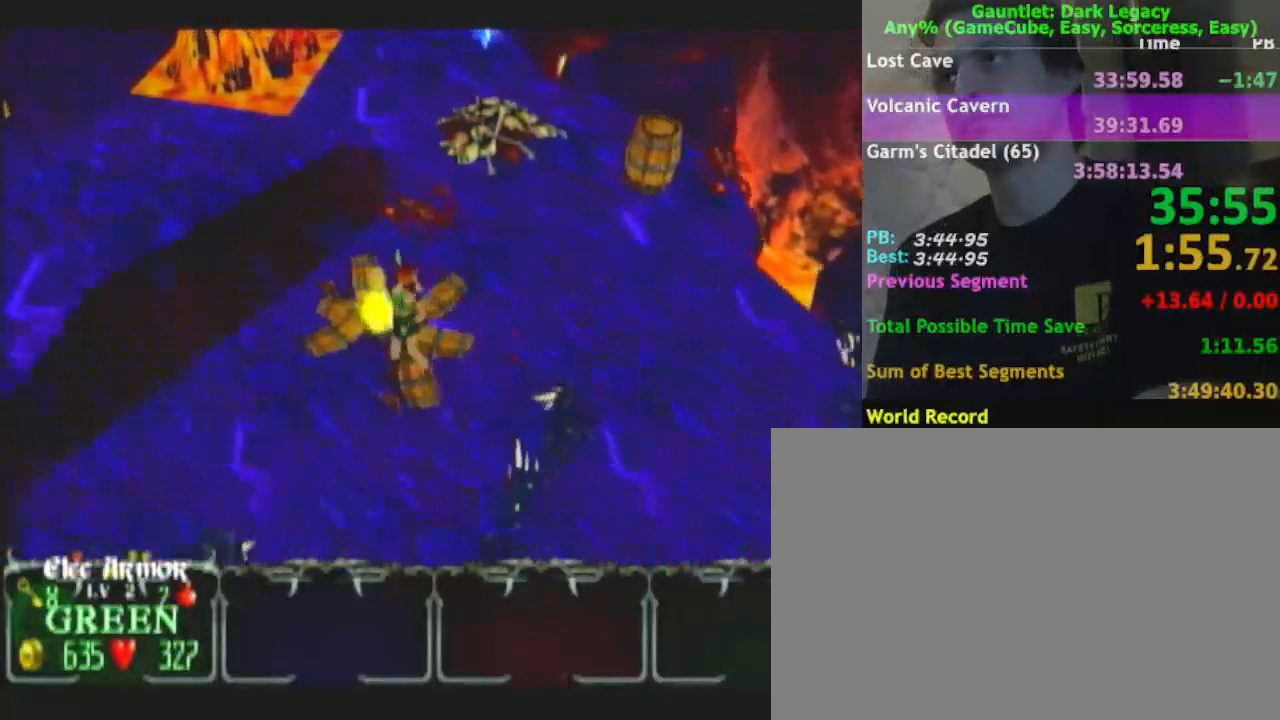
{"dt_ms": 500, "buttons": [], "left_stick": "up", "right_stick": "center", "events": [[133, "left_stick", "up-right"], [333, "left_stick", "up"]]}
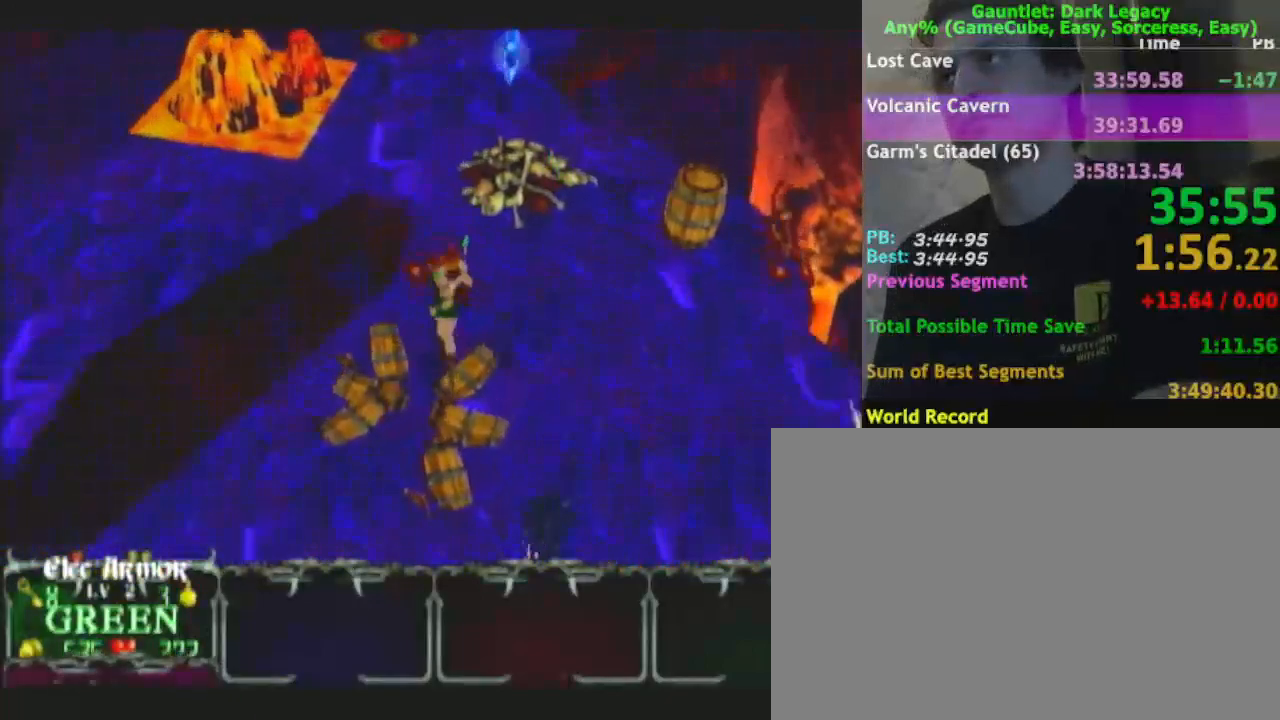
{"dt_ms": 500, "buttons": ["DPAD_LEFT"], "left_stick": "up", "right_stick": "center", "events": [[33, "DPAD_UP", "down"], [100, "DPAD_UP", "up"], [150, "DPAD_UP", "down"], [267, "DPAD_UP", "up"], [433, "DPAD_LEFT", "down"]]}
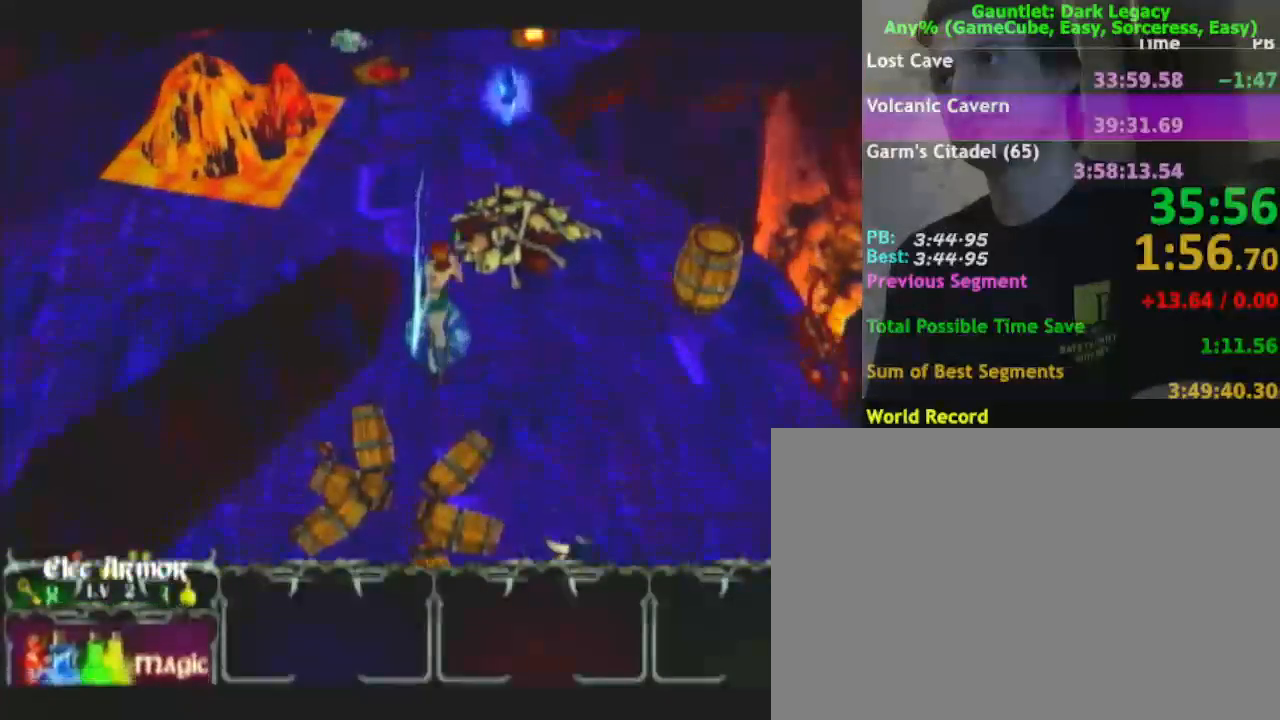
{"dt_ms": 500, "buttons": [], "left_stick": "up", "right_stick": "center", "events": [[33, "DPAD_LEFT", "up"], [100, "left_stick", "up-left"], [233, "DPAD_UP", "down"], [300, "DPAD_UP", "up"], [433, "left_stick", "up"]]}
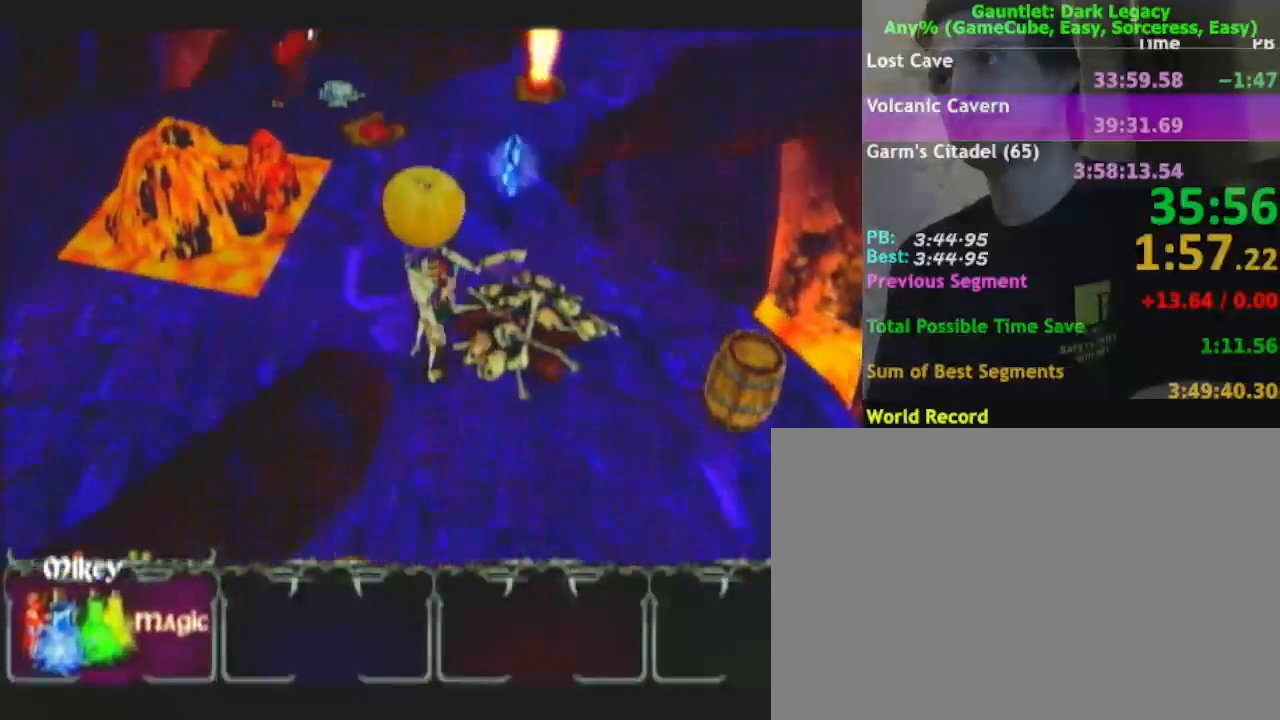
{"dt_ms": 500, "buttons": [], "left_stick": "up-right", "right_stick": "center"}
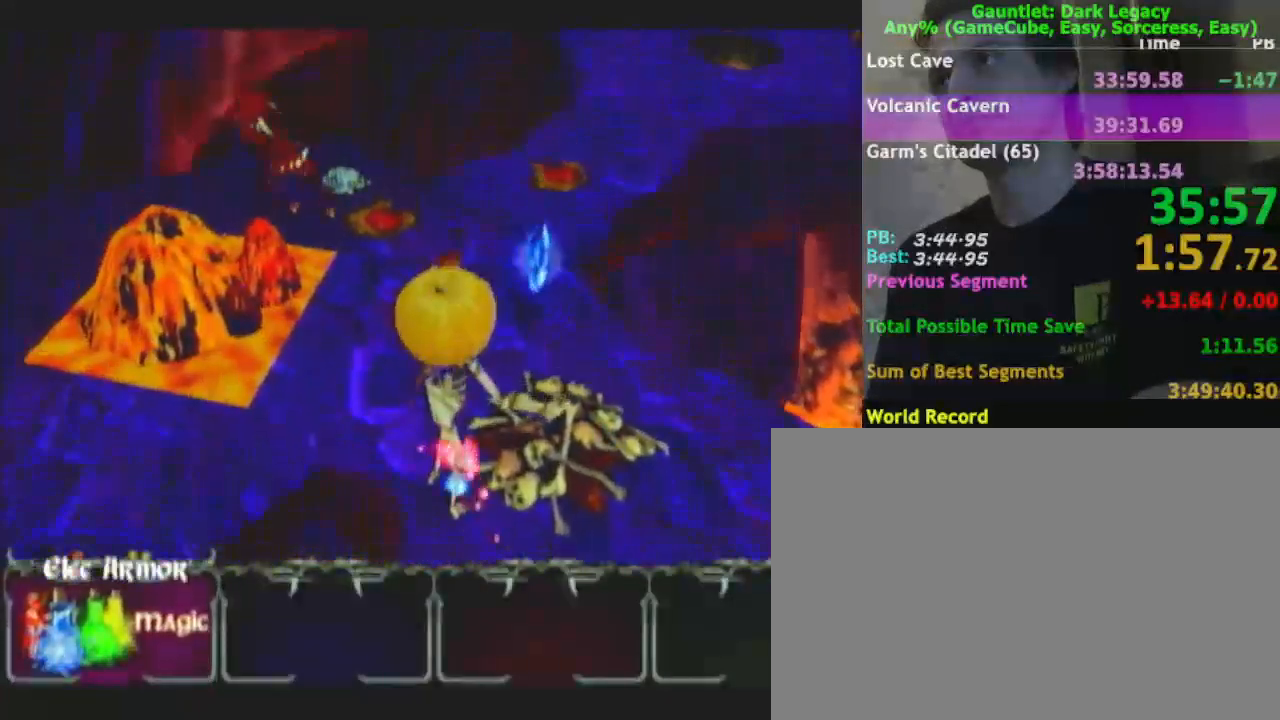
{"dt_ms": 500, "buttons": [], "left_stick": "up-right", "right_stick": "center", "events": []}